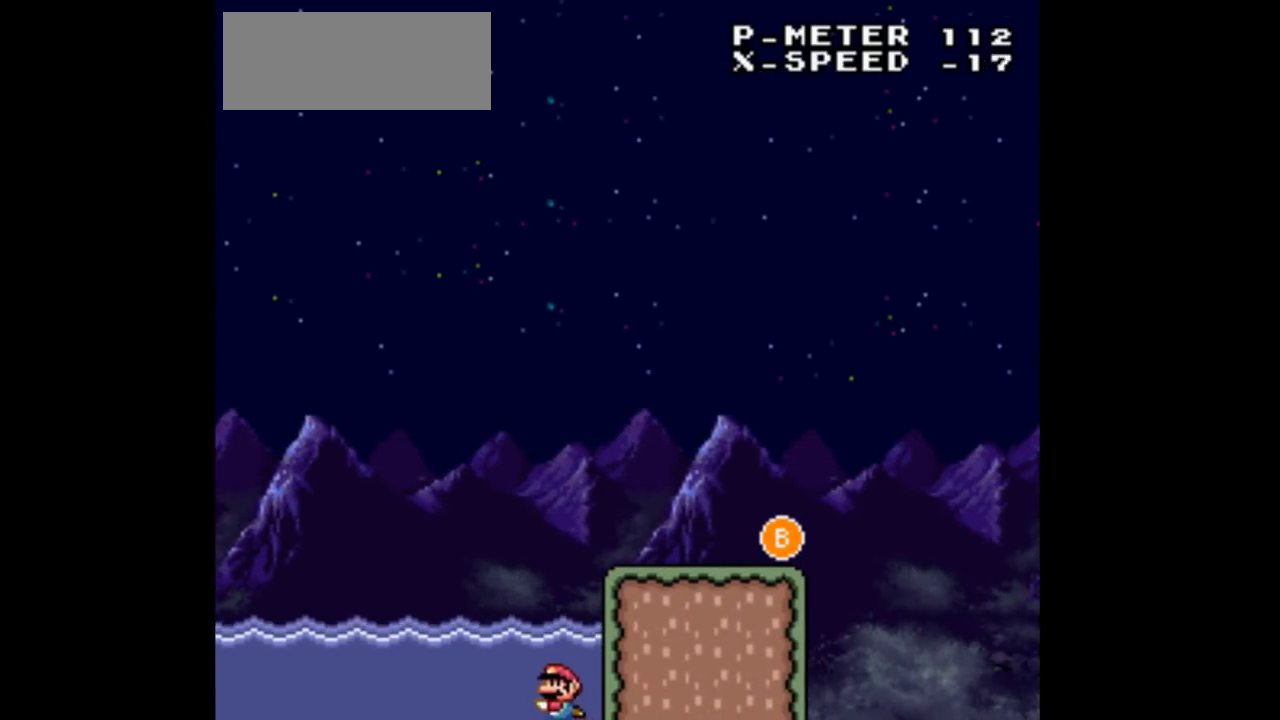
Gameplay with a controller (Nintendo layout); each line is a JSON object with the inputs held at the frame after it. "events" lists button and stick changes between this image and that frame as [ms after this image, input, new state], when the widget could be followed in between. Not read: L3 R3 Y.
{"buttons": ["DPAD_DOWN", "DPAD_LEFT"], "events": [[133, "B", "down"], [133, "DPAD_DOWN", "down"], [267, "B", "up"]]}
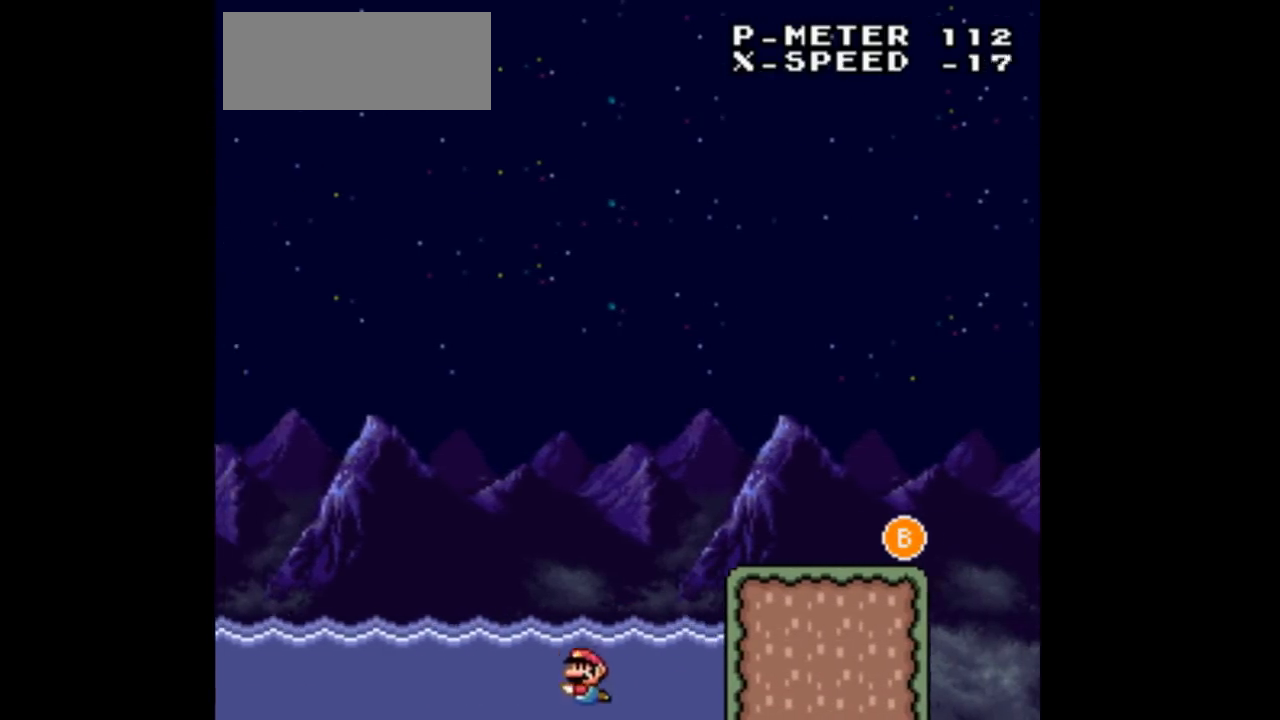
{"buttons": ["DPAD_DOWN", "DPAD_LEFT"], "events": [[200, "B", "down"], [333, "B", "up"]]}
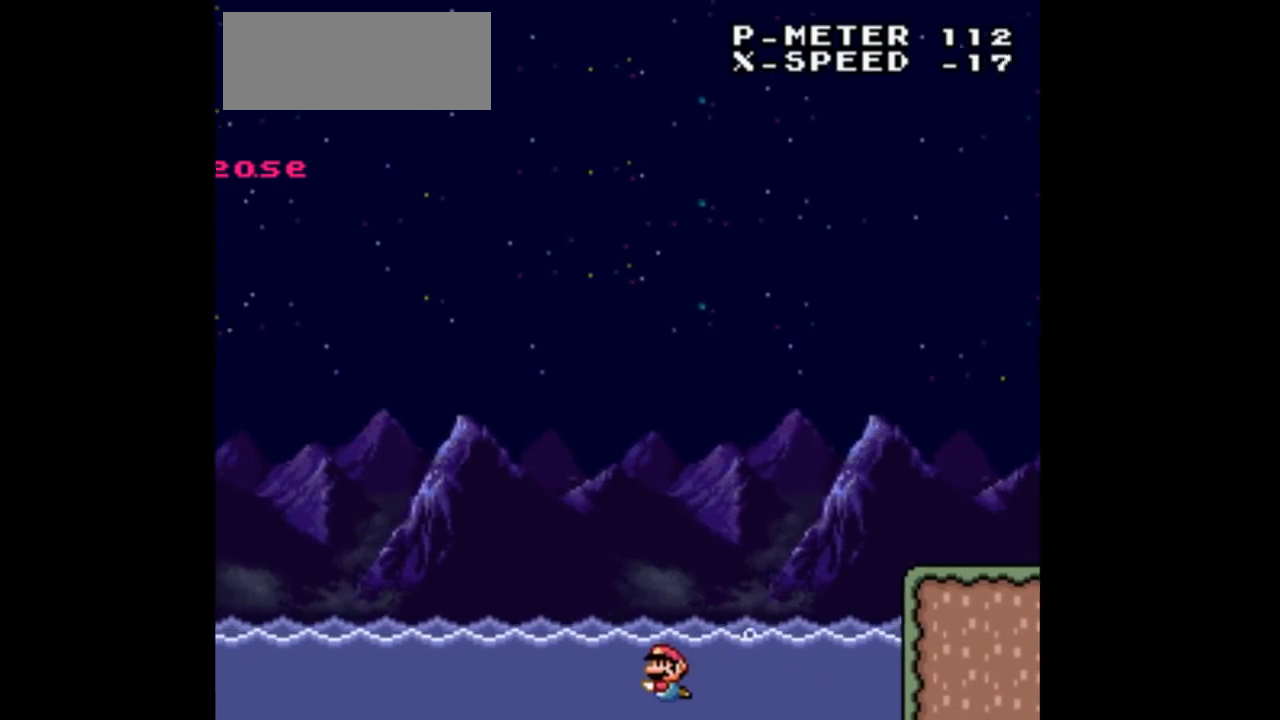
{"buttons": ["DPAD_DOWN", "DPAD_LEFT"], "events": [[367, "B", "down"], [500, "B", "up"]]}
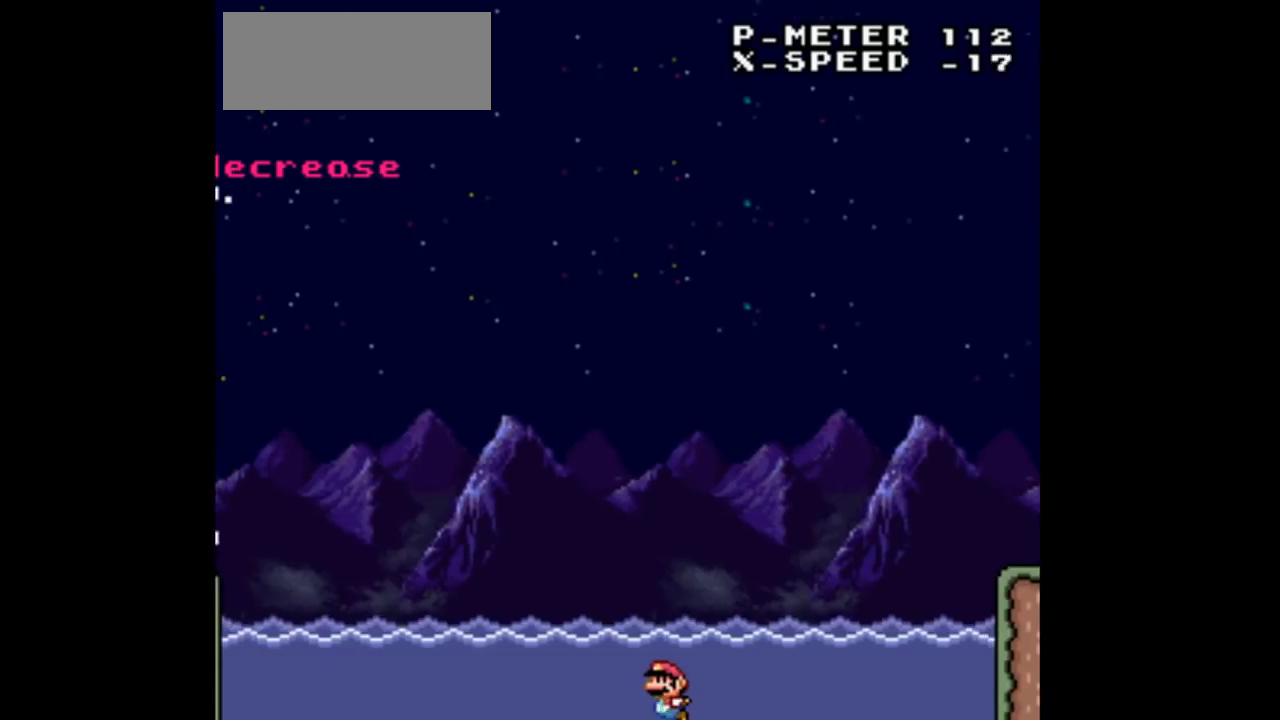
{"buttons": ["B", "DPAD_DOWN", "DPAD_RIGHT"], "events": [[467, "B", "down"], [500, "DPAD_LEFT", "up"], [500, "DPAD_RIGHT", "down"]]}
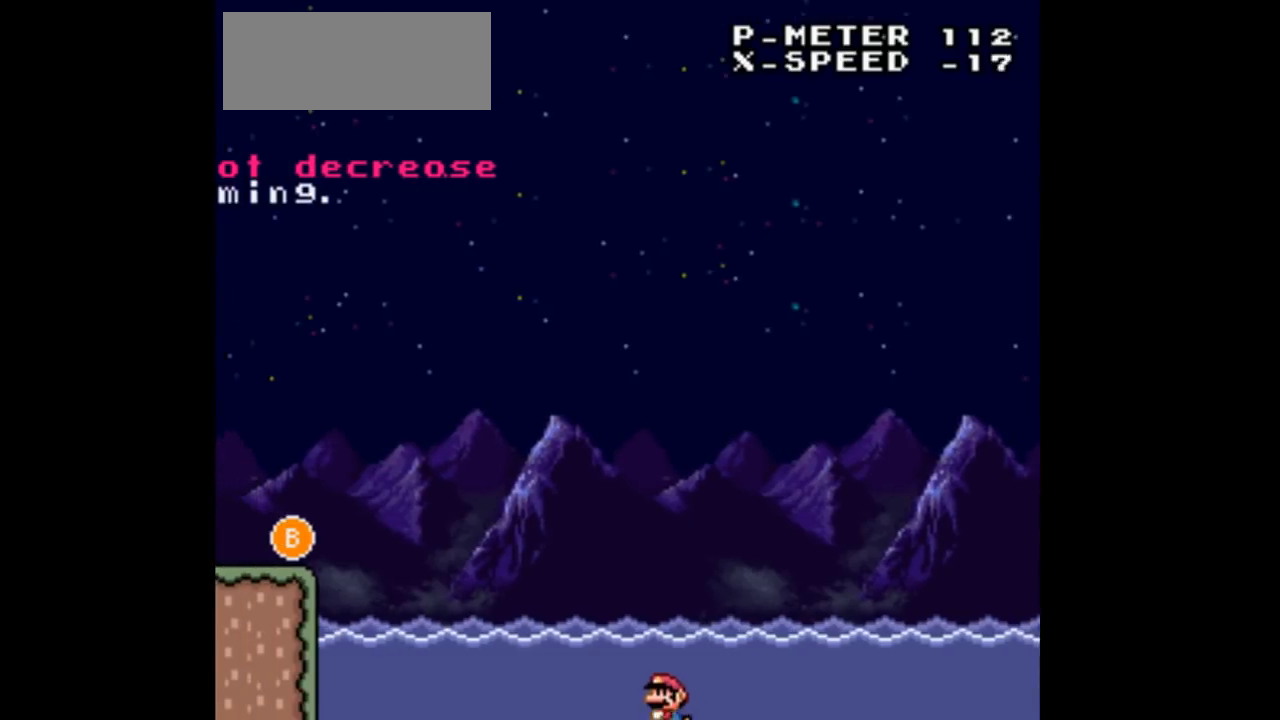
{"buttons": ["DPAD_DOWN", "DPAD_RIGHT"], "events": [[100, "B", "up"], [400, "B", "down"], [500, "B", "up"]]}
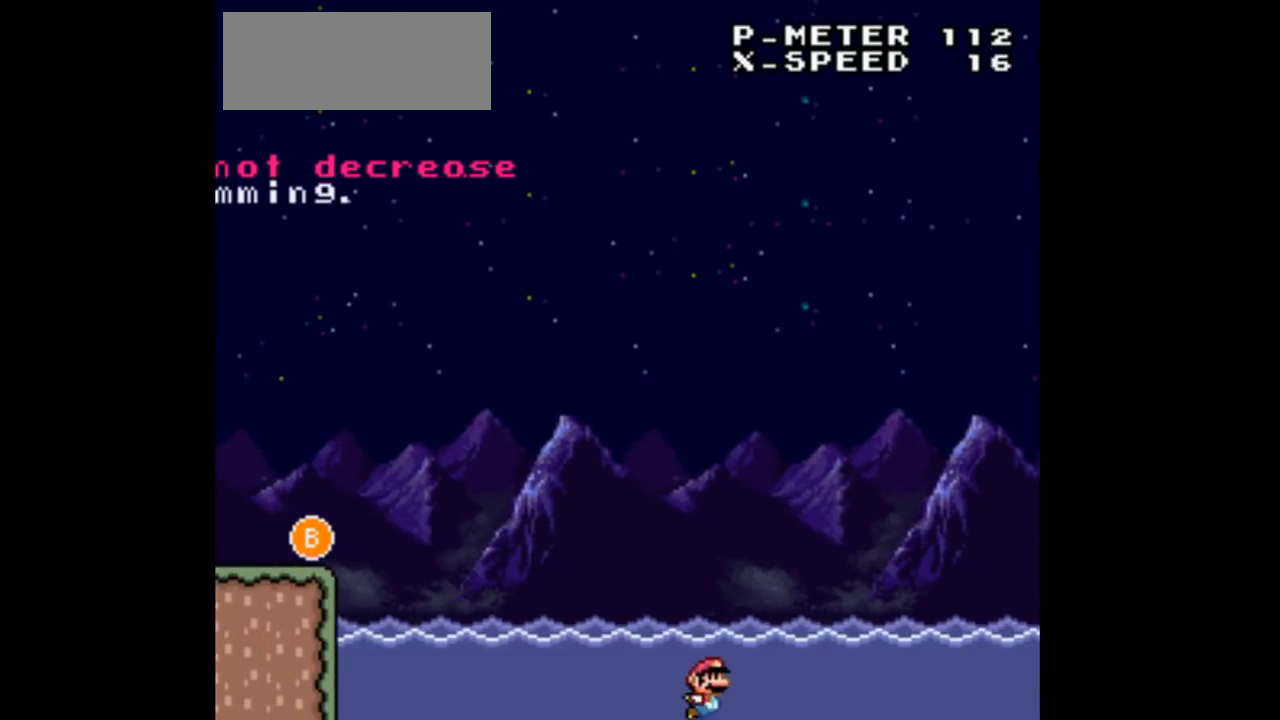
{"buttons": ["B", "DPAD_RIGHT"], "events": [[433, "B", "down"], [467, "DPAD_DOWN", "up"]]}
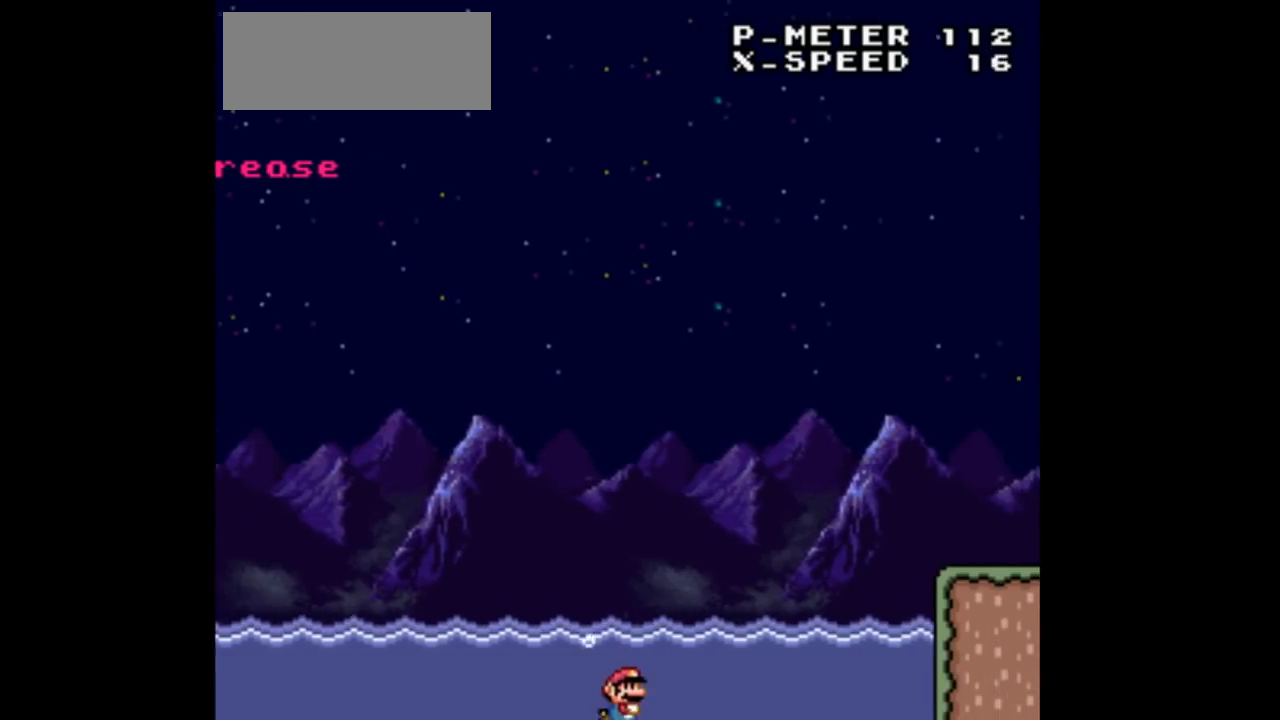
{"buttons": ["DPAD_RIGHT"], "events": [[67, "B", "up"], [400, "B", "down"], [500, "B", "up"]]}
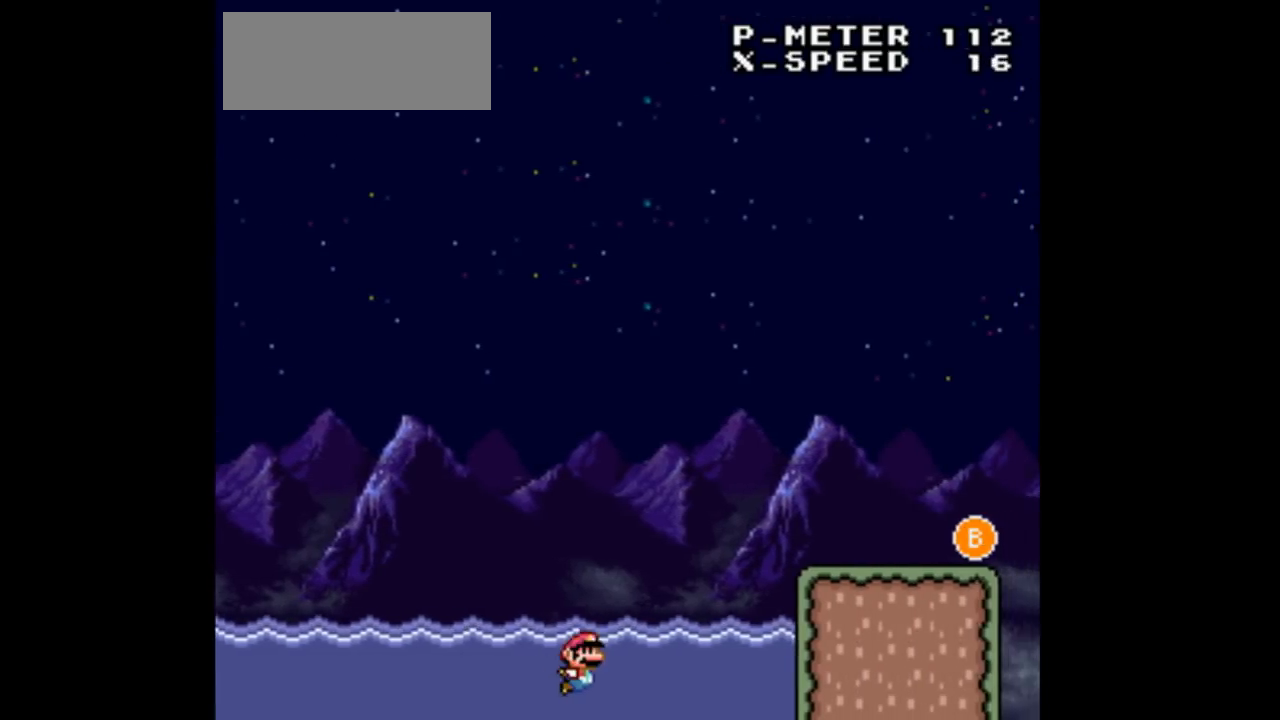
{"buttons": ["DPAD_RIGHT"], "events": [[233, "B", "down"], [233, "DPAD_UP", "down"], [433, "DPAD_UP", "up"], [467, "B", "up"]]}
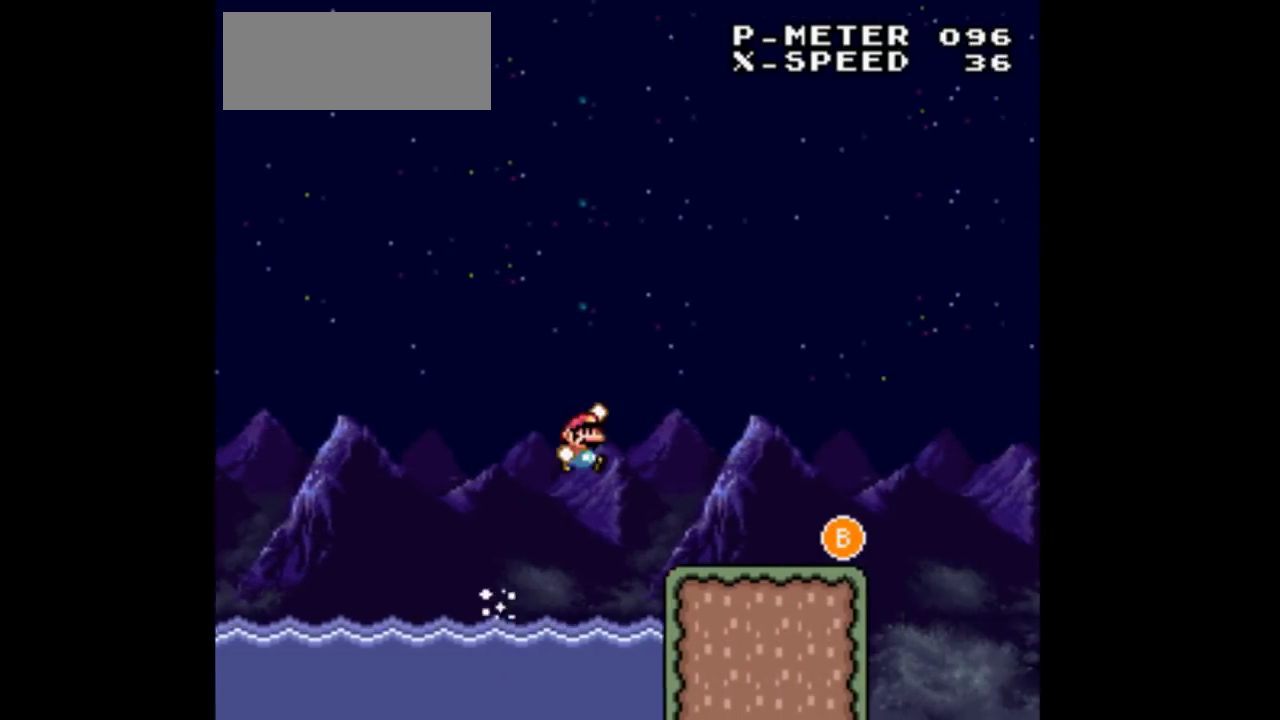
{"buttons": ["DPAD_RIGHT"], "events": []}
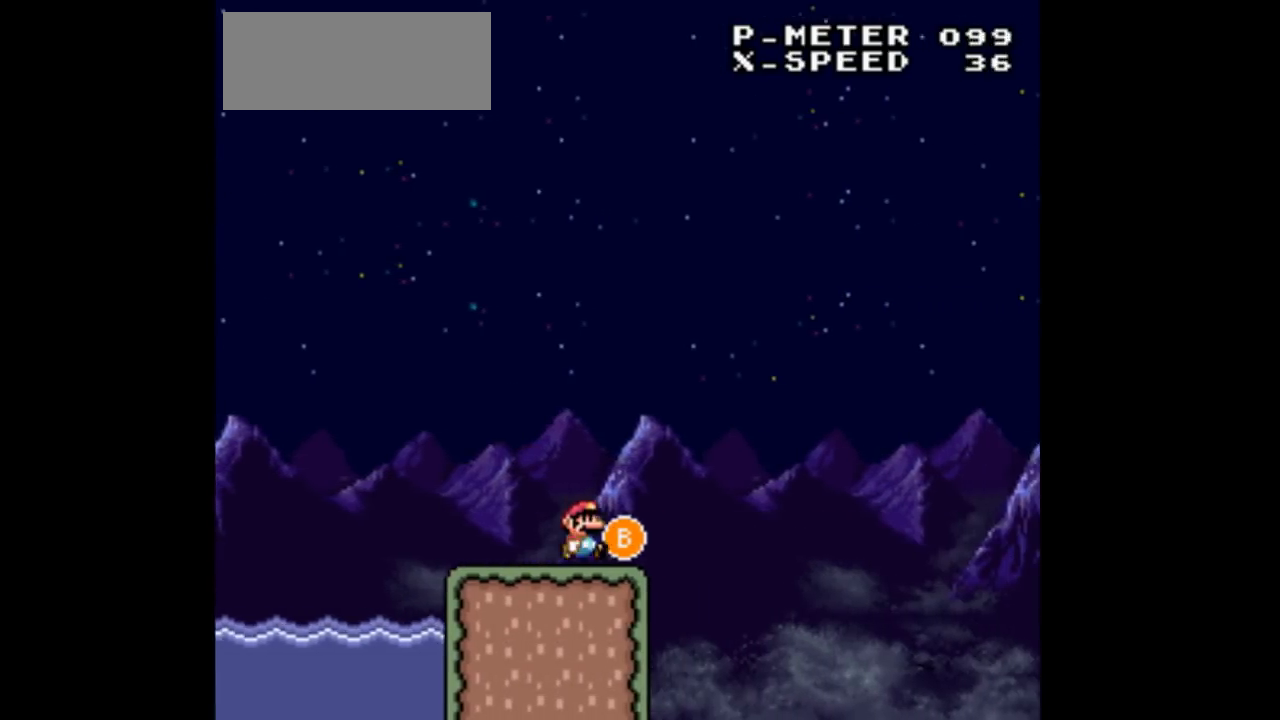
{"buttons": ["B", "DPAD_RIGHT"], "events": [[100, "B", "down"]]}
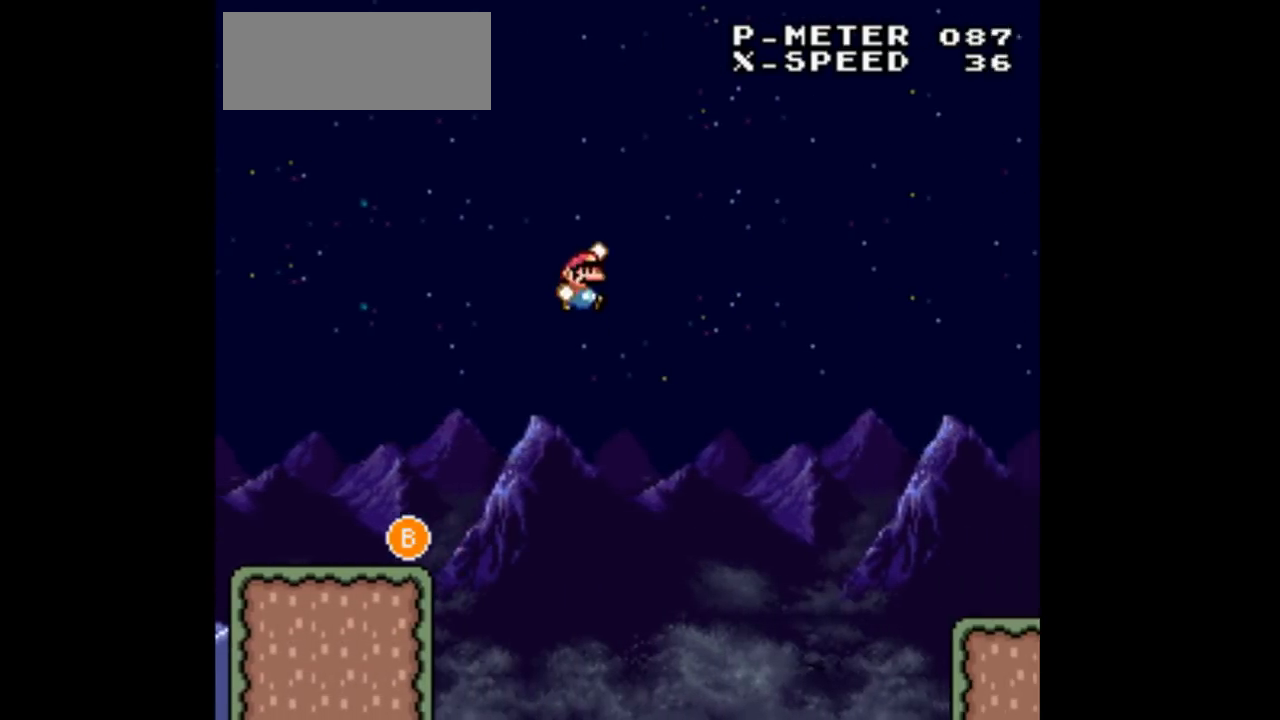
{"buttons": ["B", "DPAD_RIGHT"], "events": []}
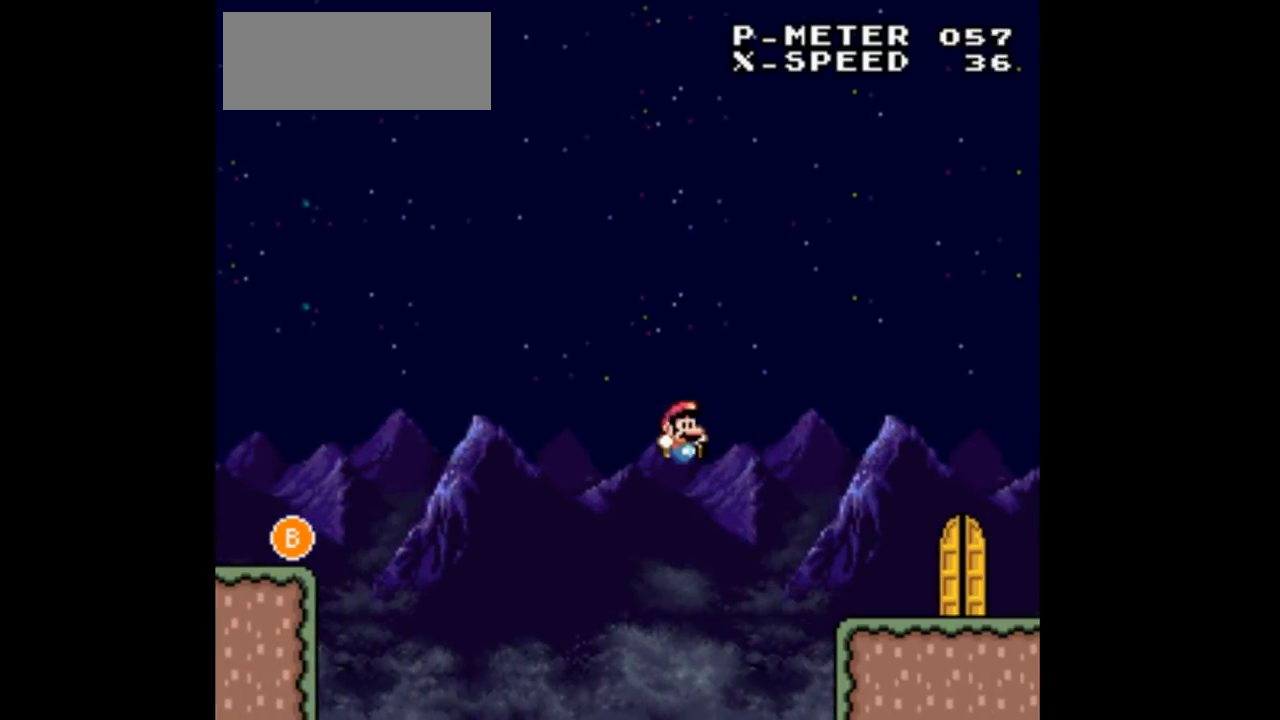
{"buttons": ["DPAD_RIGHT"], "events": [[467, "B", "up"]]}
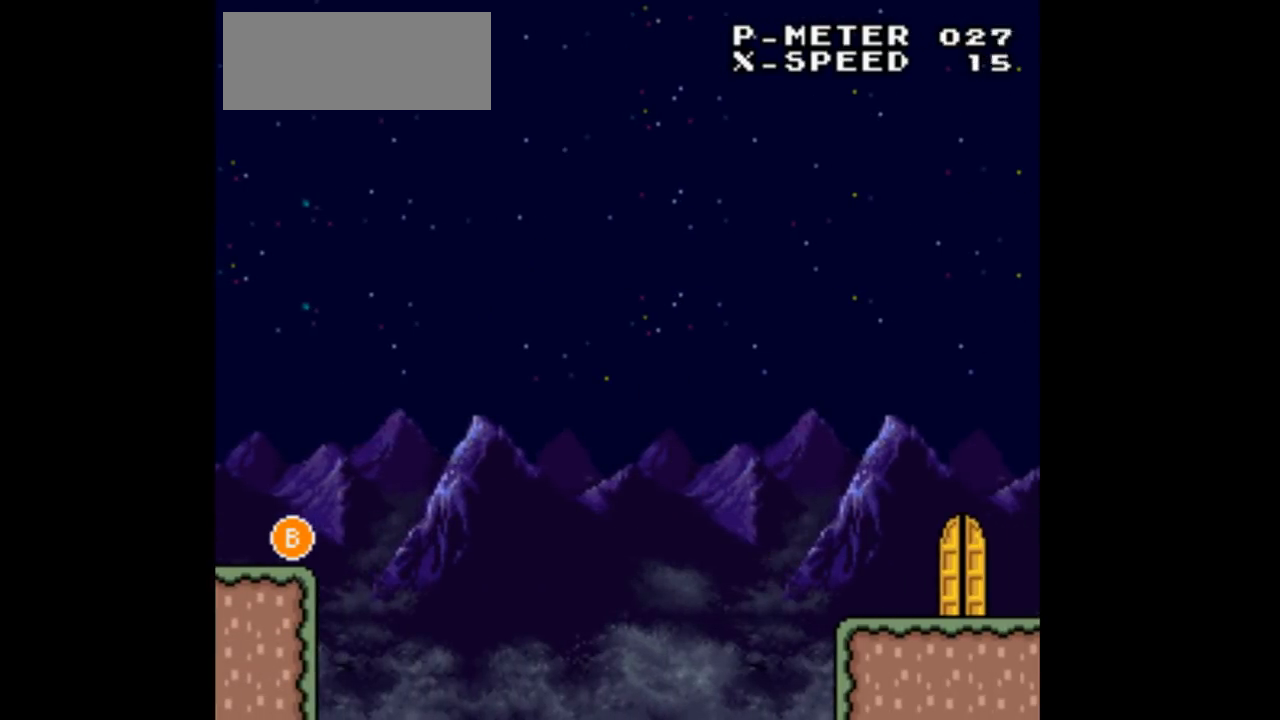
{"buttons": [], "events": [[233, "DPAD_RIGHT", "up"]]}
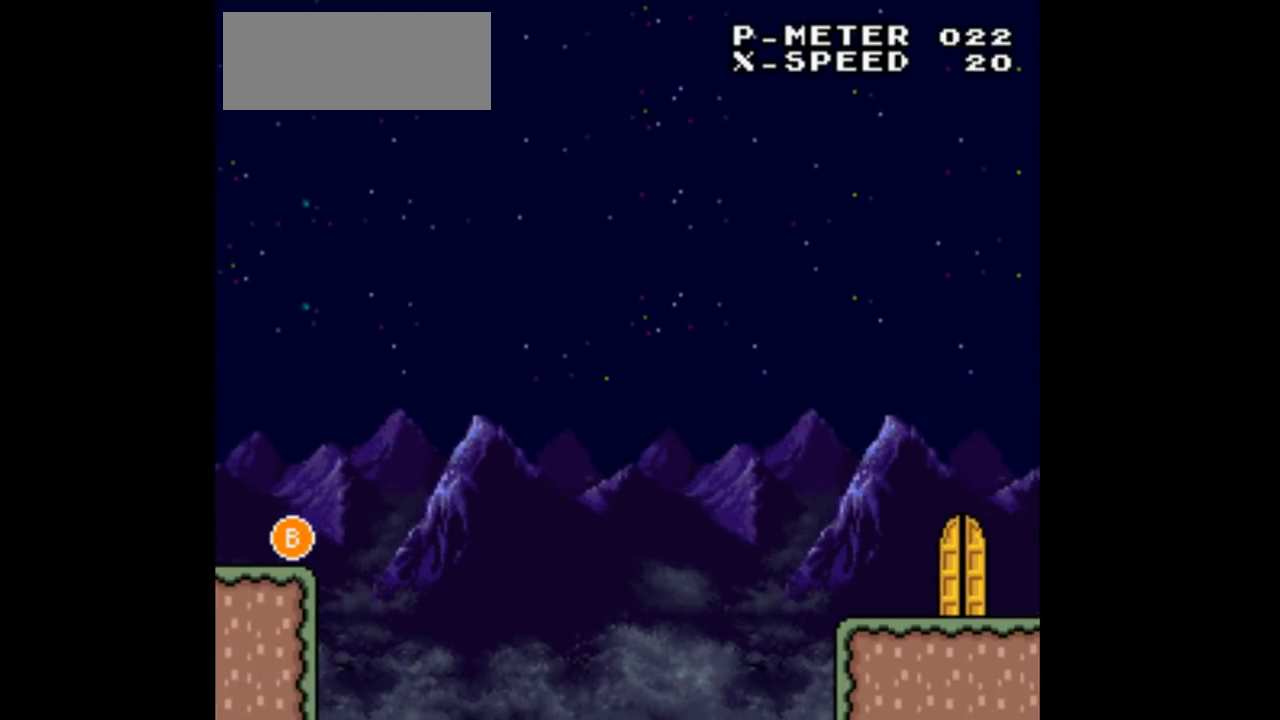
{"buttons": [], "events": []}
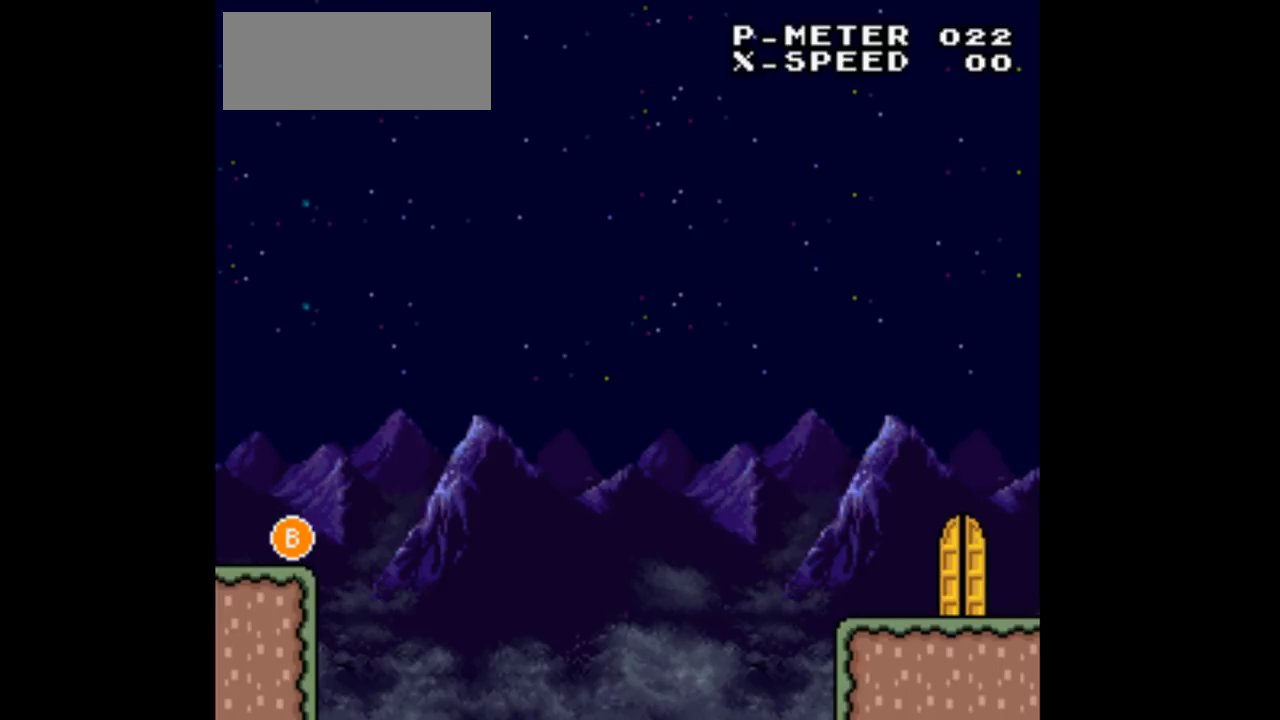
{"buttons": [], "events": []}
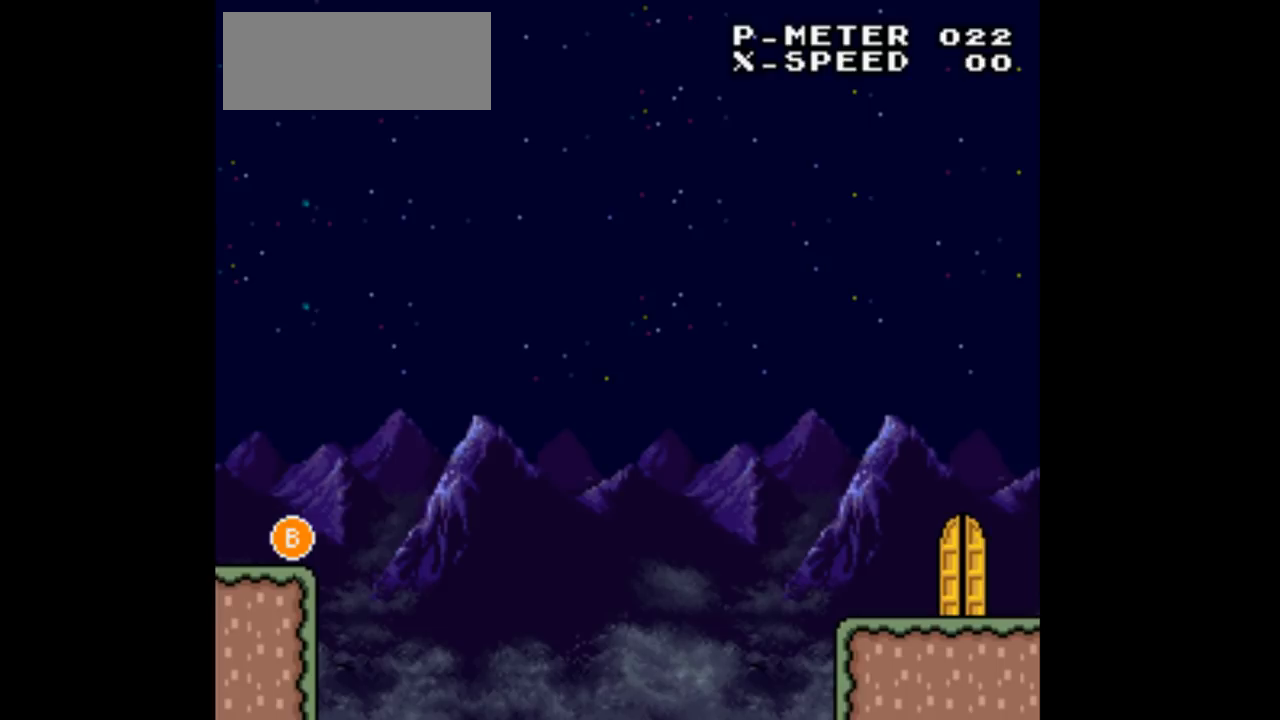
{"buttons": [], "events": []}